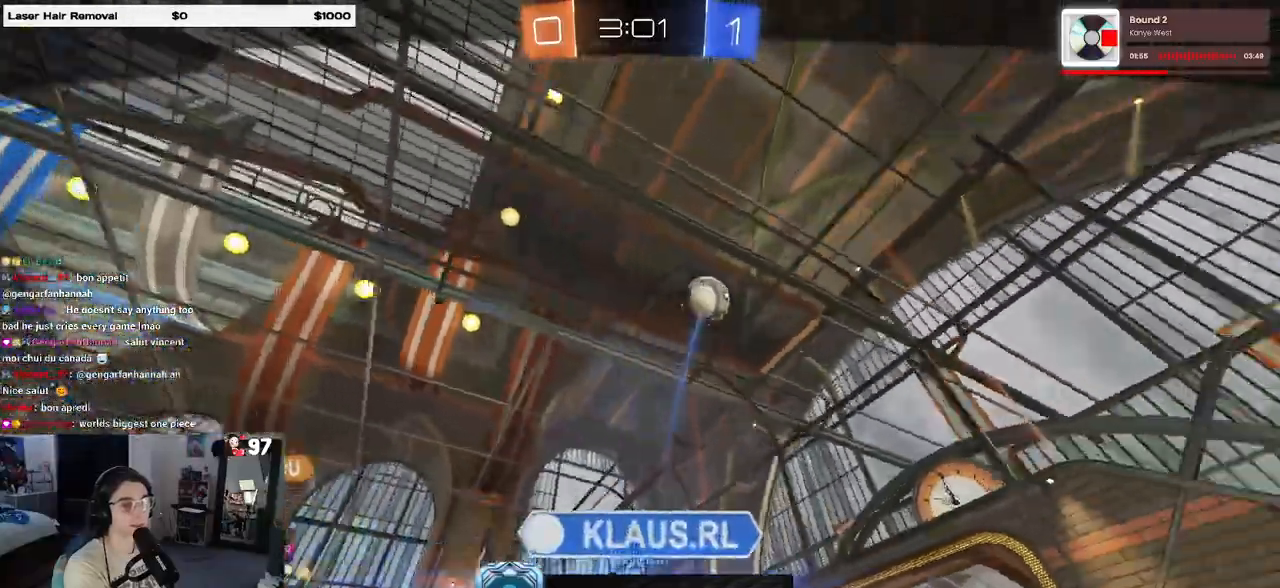
Gameplay with a controller (PlayStation layout); each line is a JSON object with the inputs held at the frame after it. "events" lists button and stick changes between this image and that frame as [ms after this image, input, new state], when the widget could be followed in between.
{"buttons": ["CROSS"], "left_stick": "center", "right_stick": "center", "events": [[467, "CROSS", "down"]]}
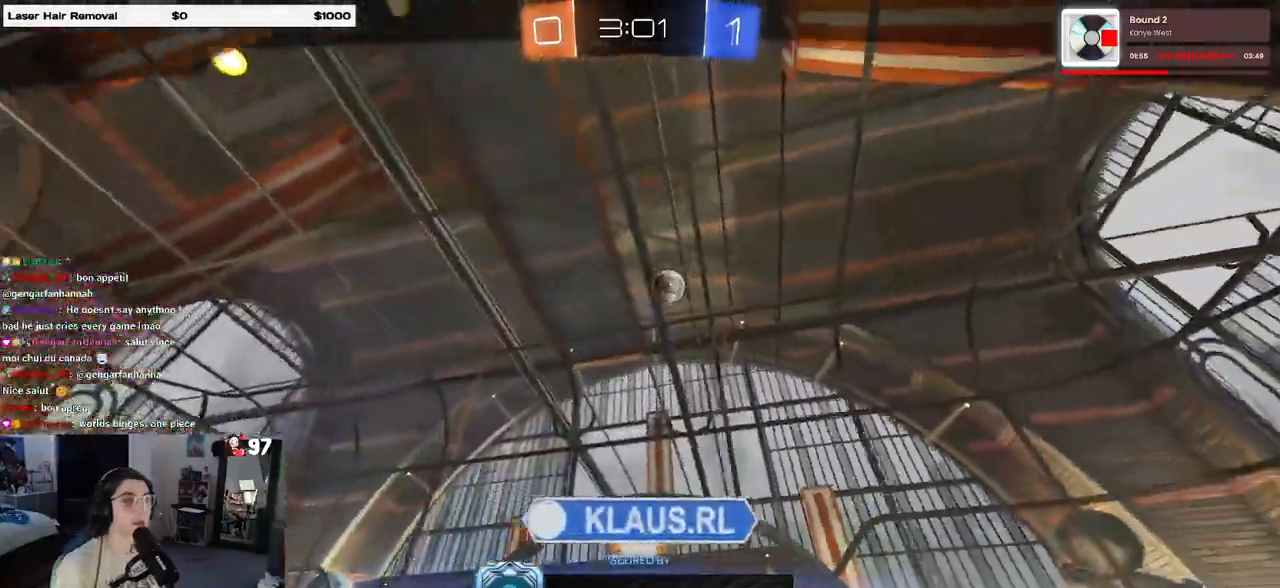
{"buttons": [], "left_stick": "center", "right_stick": "center", "events": [[117, "CROSS", "up"]]}
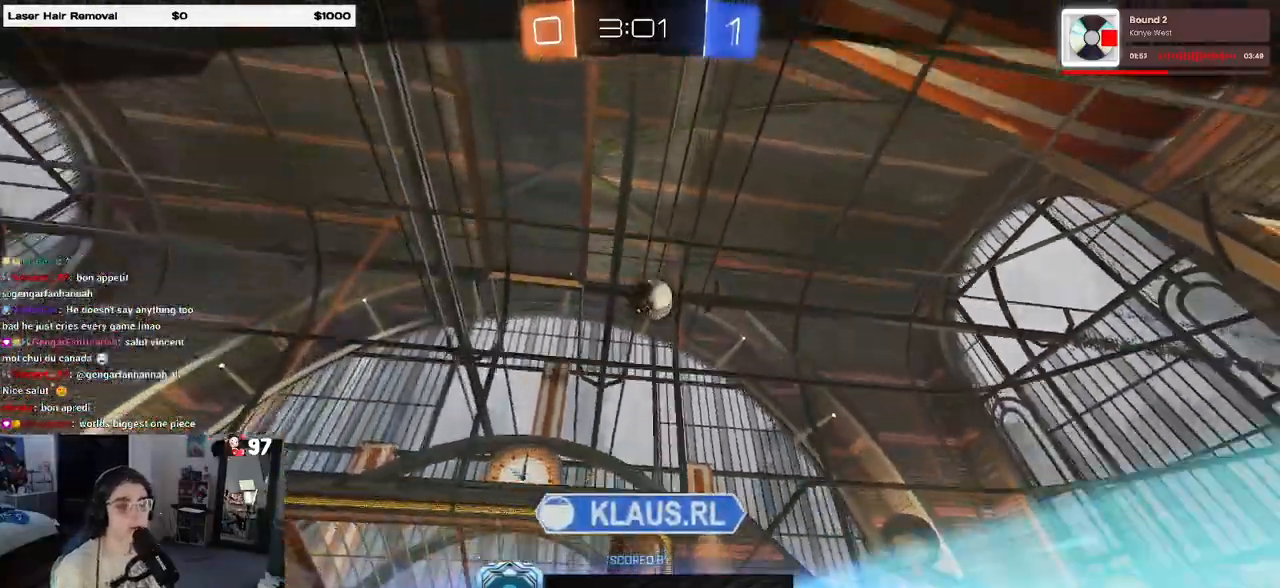
{"buttons": ["CROSS"], "left_stick": "center", "right_stick": "center", "events": [[333, "CROSS", "down"]]}
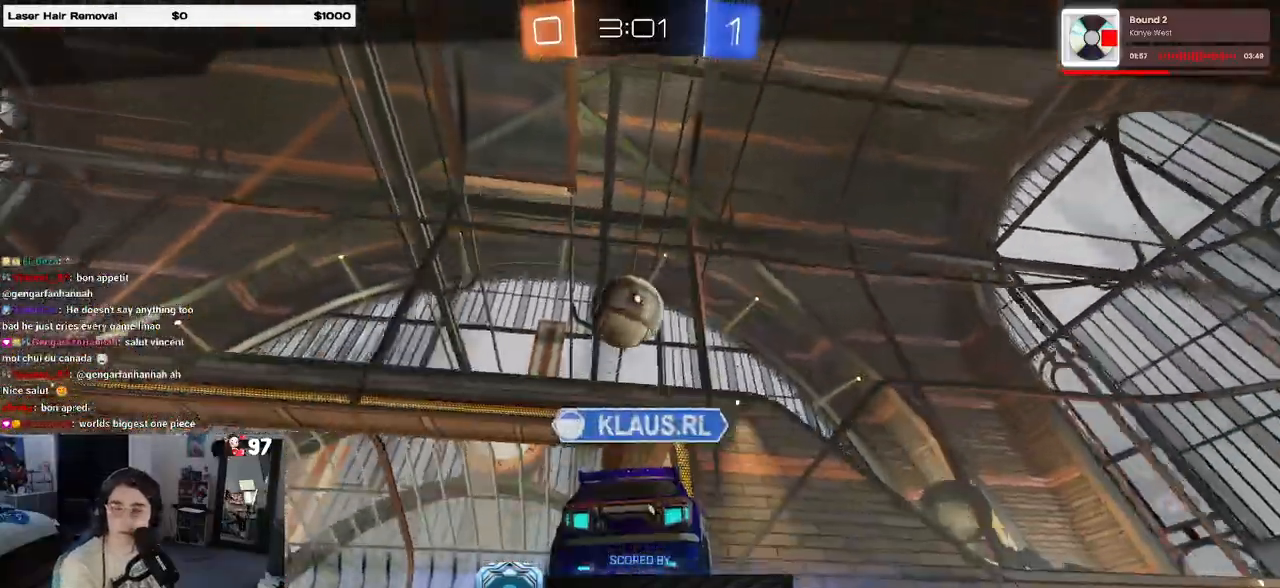
{"buttons": [], "left_stick": "center", "right_stick": "center", "events": [[17, "CROSS", "up"], [67, "CROSS", "down"], [283, "CROSS", "up"]]}
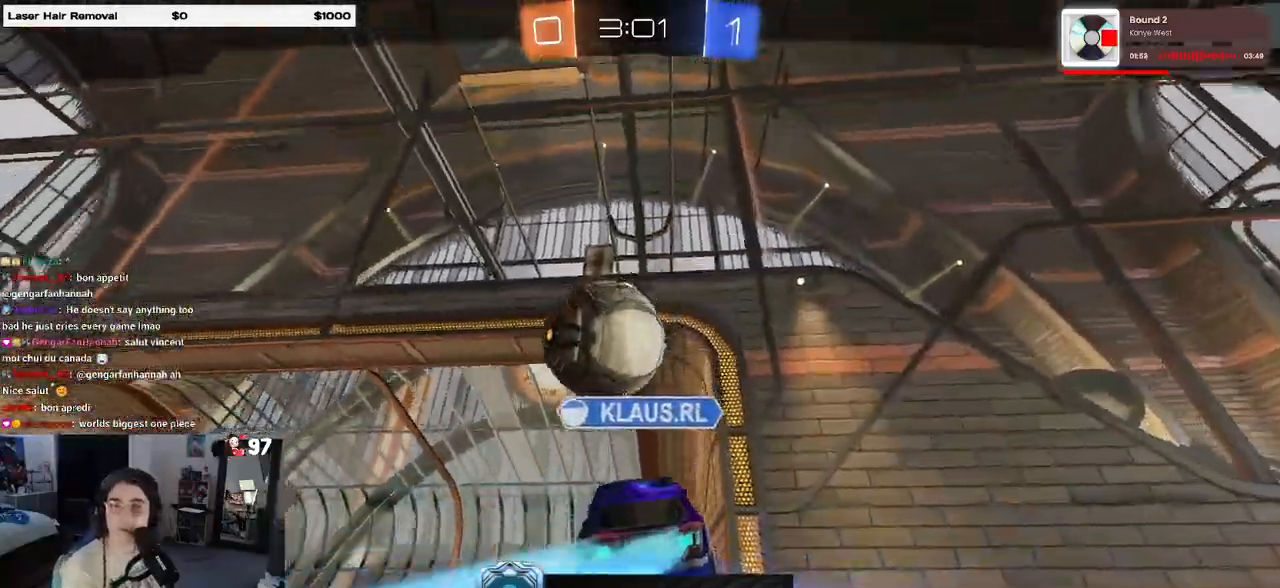
{"buttons": [], "left_stick": "center", "right_stick": "center", "events": []}
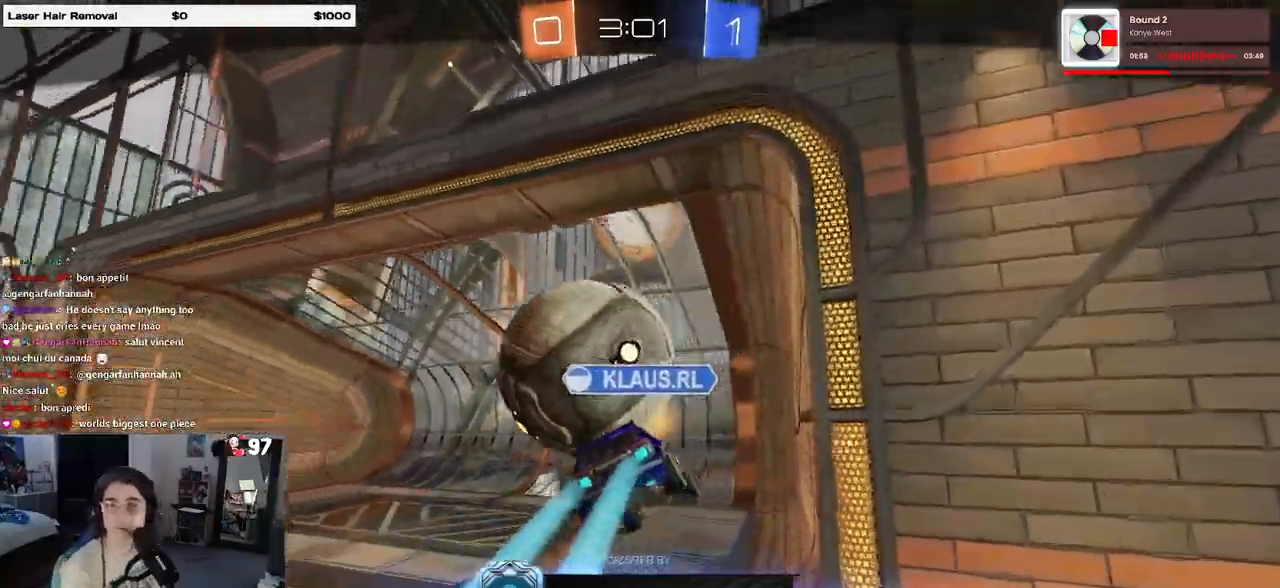
{"buttons": [], "left_stick": "center", "right_stick": "center", "events": []}
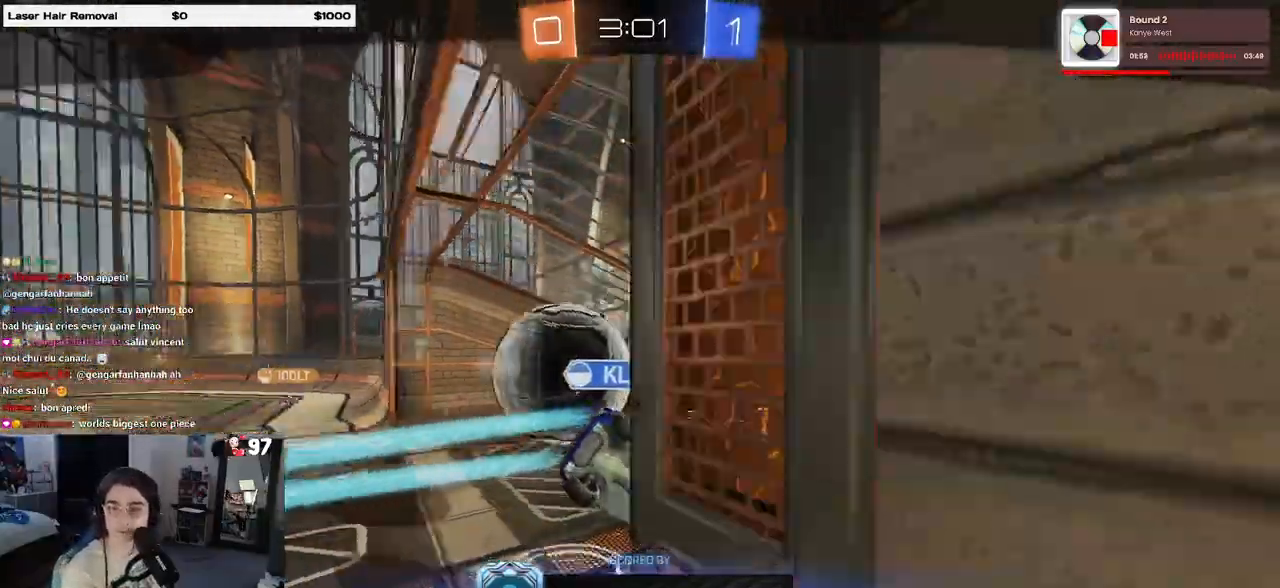
{"buttons": ["CROSS"], "left_stick": "center", "right_stick": "center", "events": [[217, "CROSS", "down"], [350, "CROSS", "up"], [433, "CROSS", "down"]]}
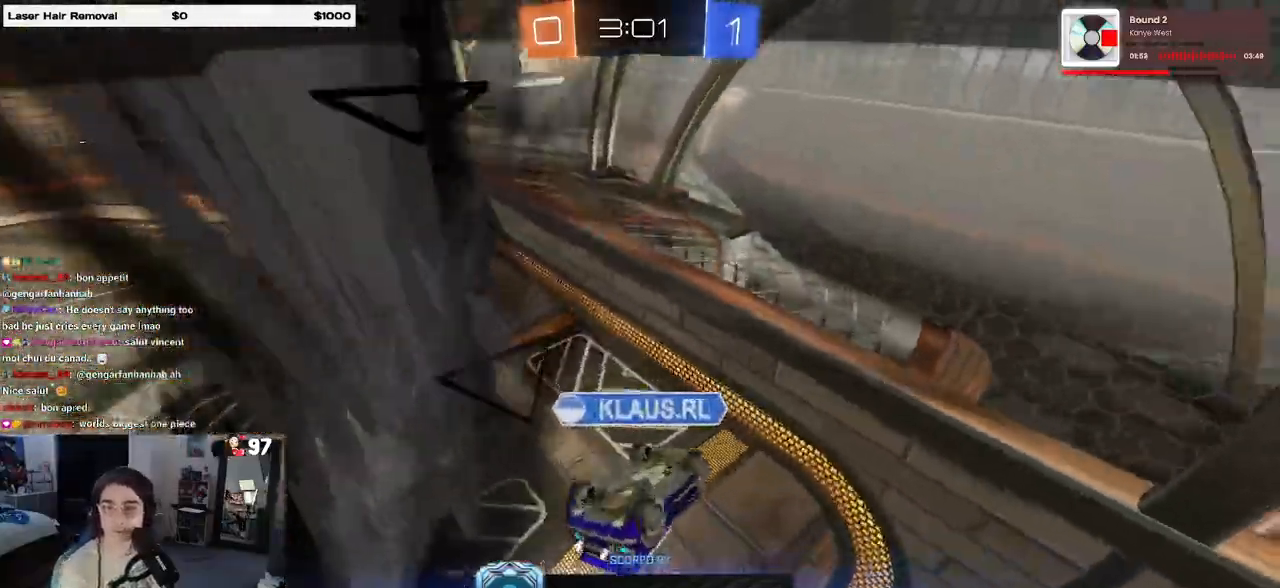
{"buttons": ["CROSS"], "left_stick": "center", "right_stick": "center", "events": [[167, "CROSS", "up"], [383, "CROSS", "down"]]}
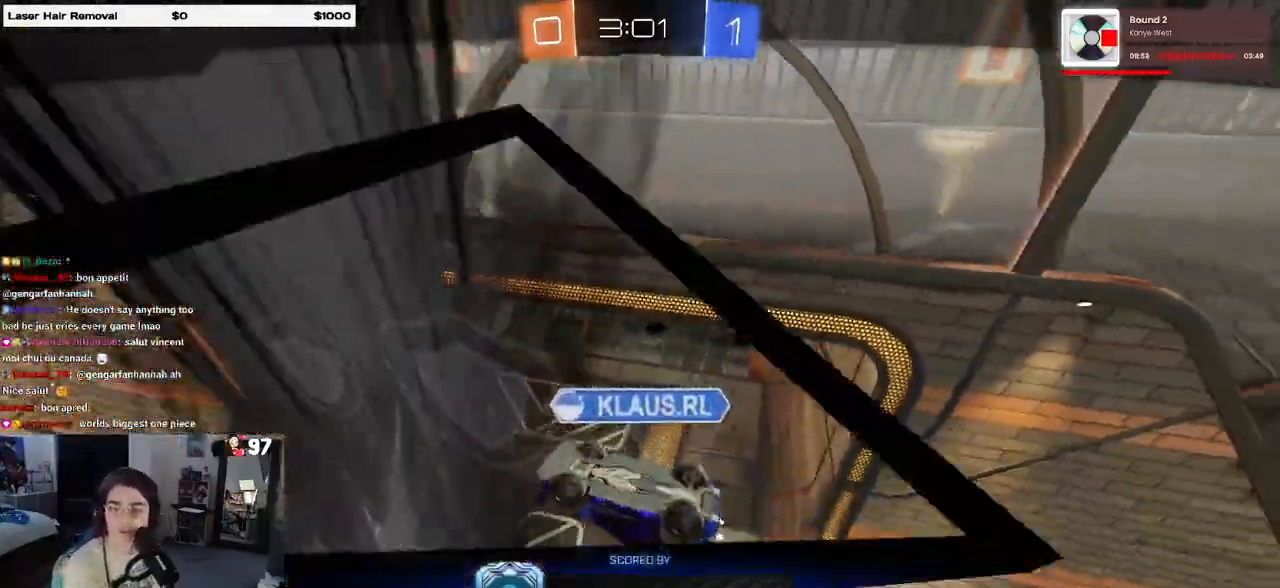
{"buttons": ["CROSS"], "left_stick": "center", "right_stick": "center", "events": [[33, "CROSS", "up"], [117, "CROSS", "down"], [267, "CROSS", "up"], [283, "CROSS", "down"]]}
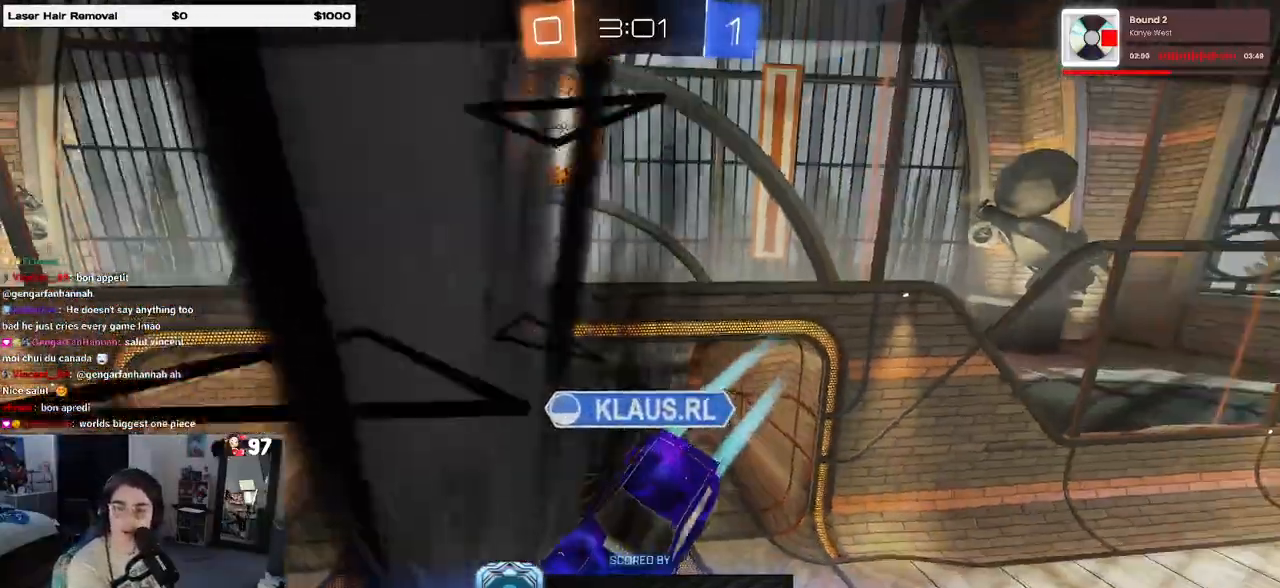
{"buttons": [], "left_stick": "center", "right_stick": "center", "events": [[200, "CROSS", "up"], [317, "CROSS", "down"], [467, "CROSS", "up"]]}
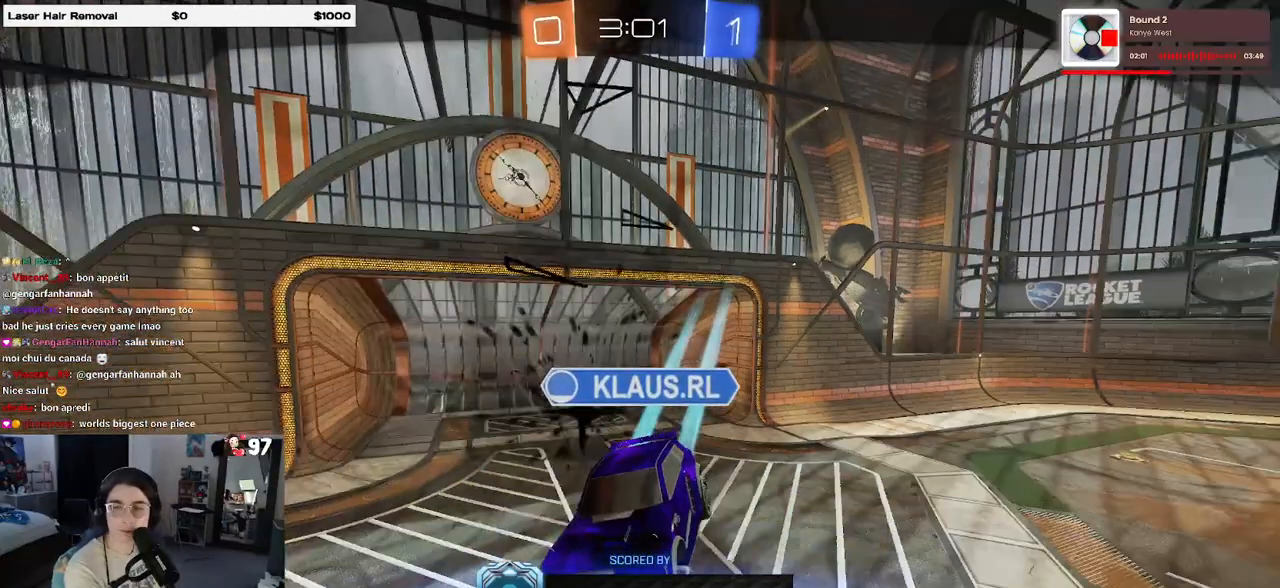
{"buttons": [], "left_stick": "center", "right_stick": "center", "events": [[50, "CROSS", "down"], [233, "CROSS", "up"], [317, "CROSS", "down"], [467, "CROSS", "up"]]}
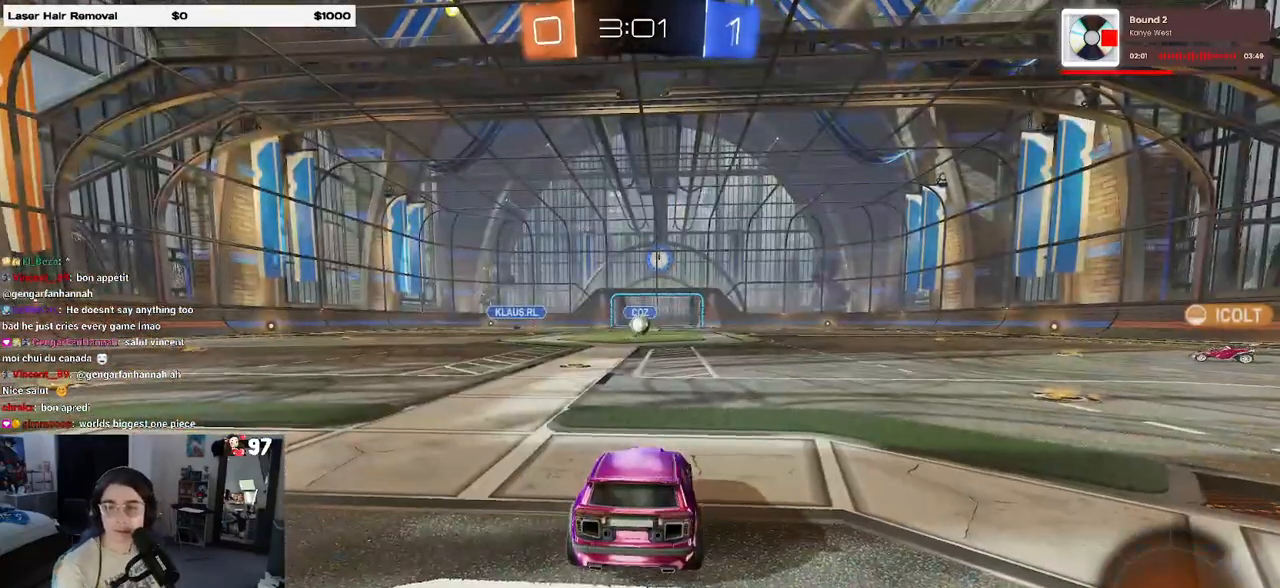
{"buttons": [], "left_stick": "center", "right_stick": "center", "events": []}
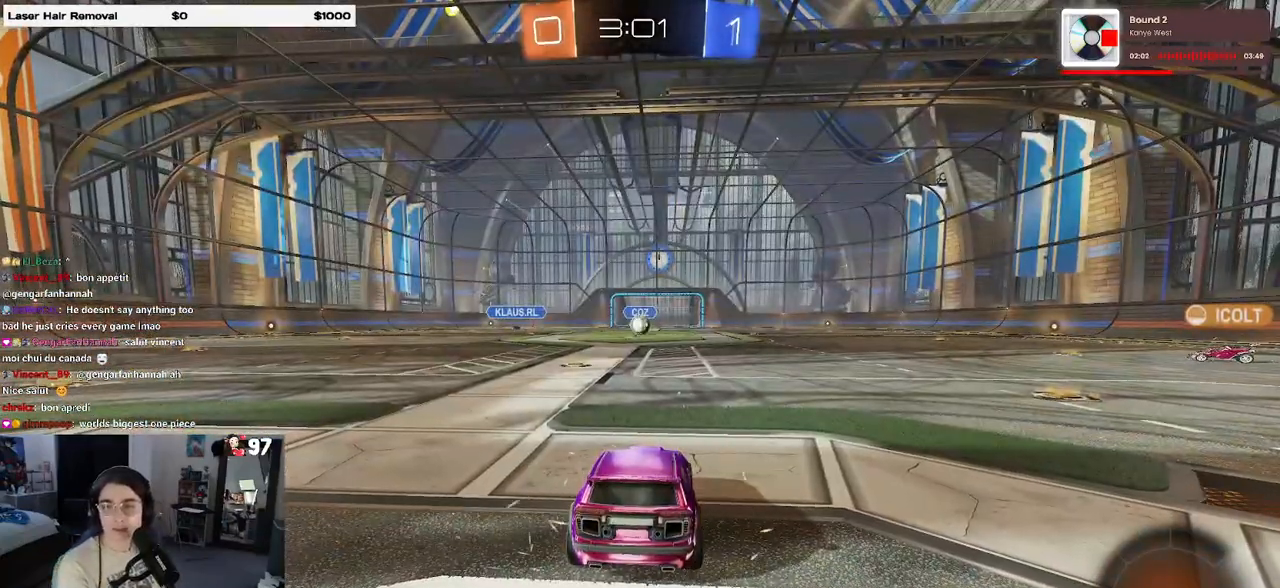
{"buttons": [], "left_stick": "center", "right_stick": "center", "events": []}
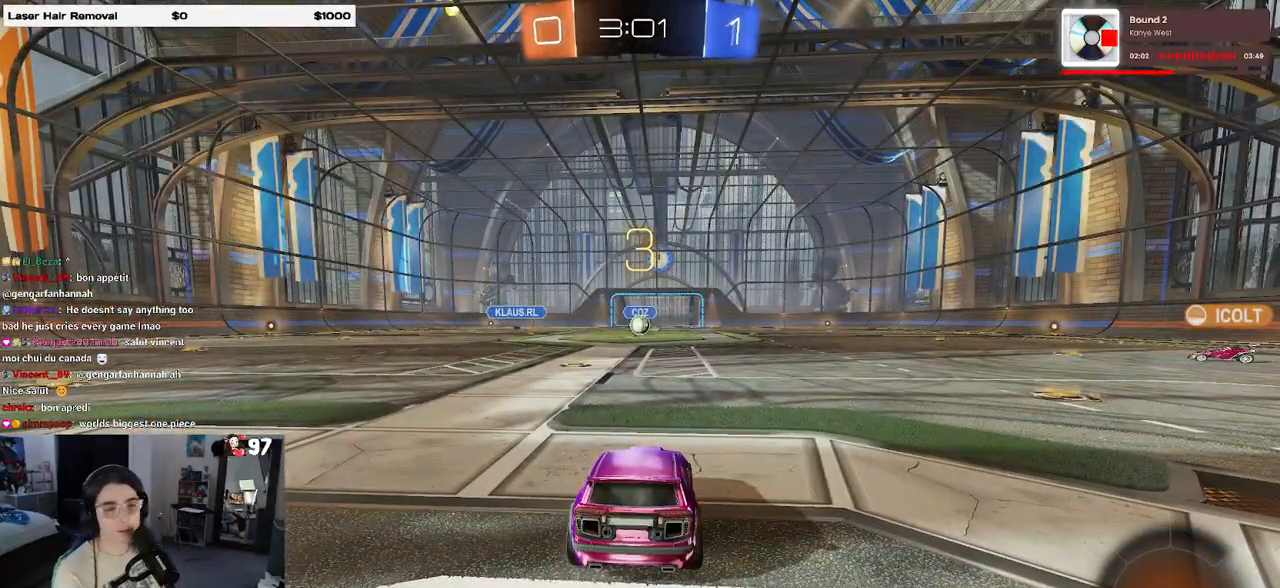
{"buttons": [], "left_stick": "center", "right_stick": "center", "events": []}
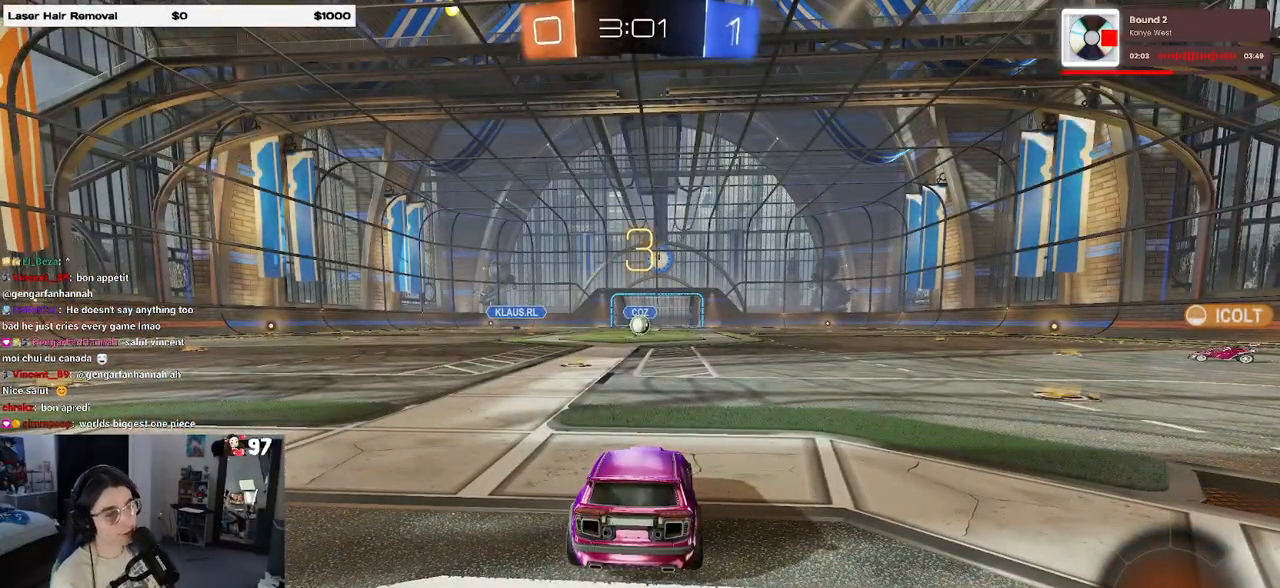
{"buttons": [], "left_stick": "center", "right_stick": "center", "events": []}
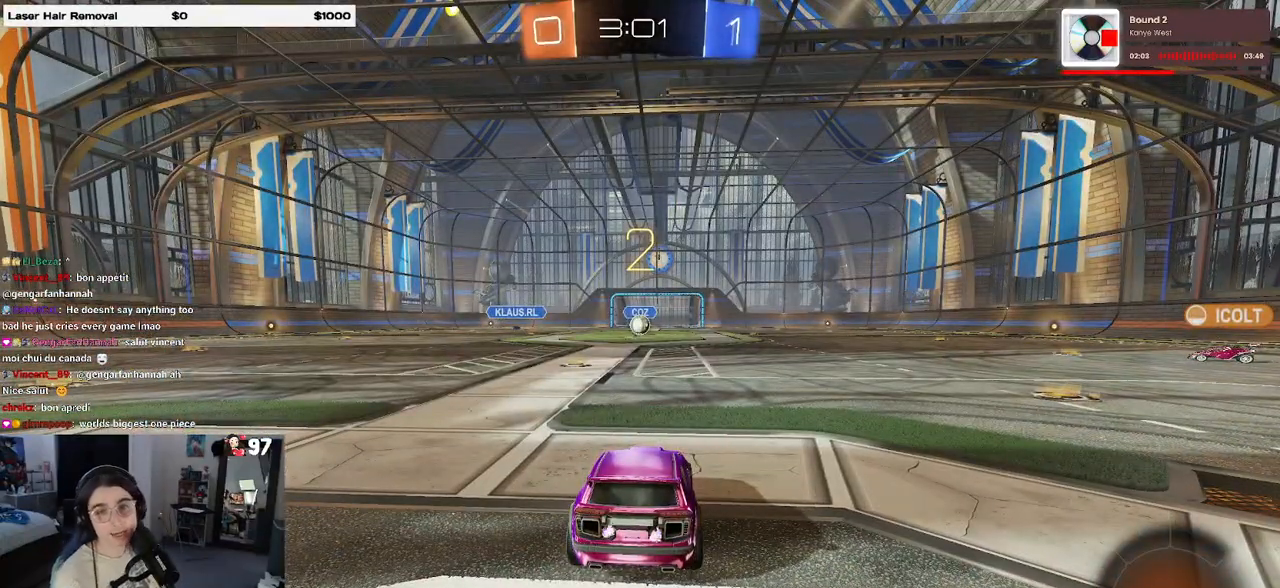
{"buttons": [], "left_stick": "center", "right_stick": "center", "events": []}
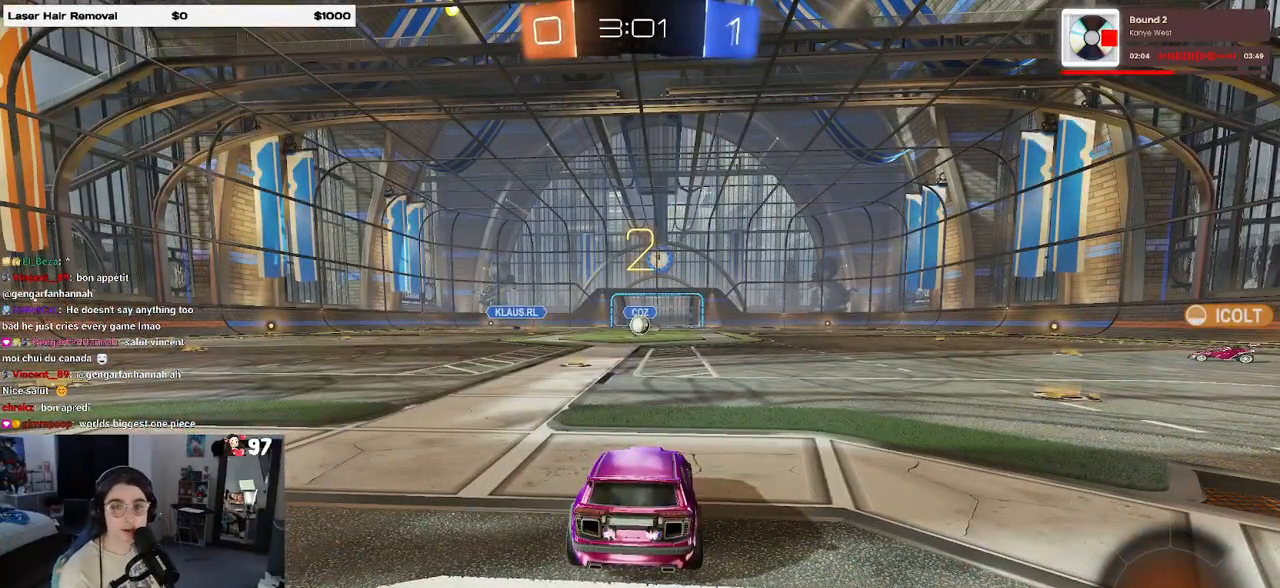
{"buttons": ["R2"], "left_stick": "center", "right_stick": "center", "events": [[317, "R2", "down"]]}
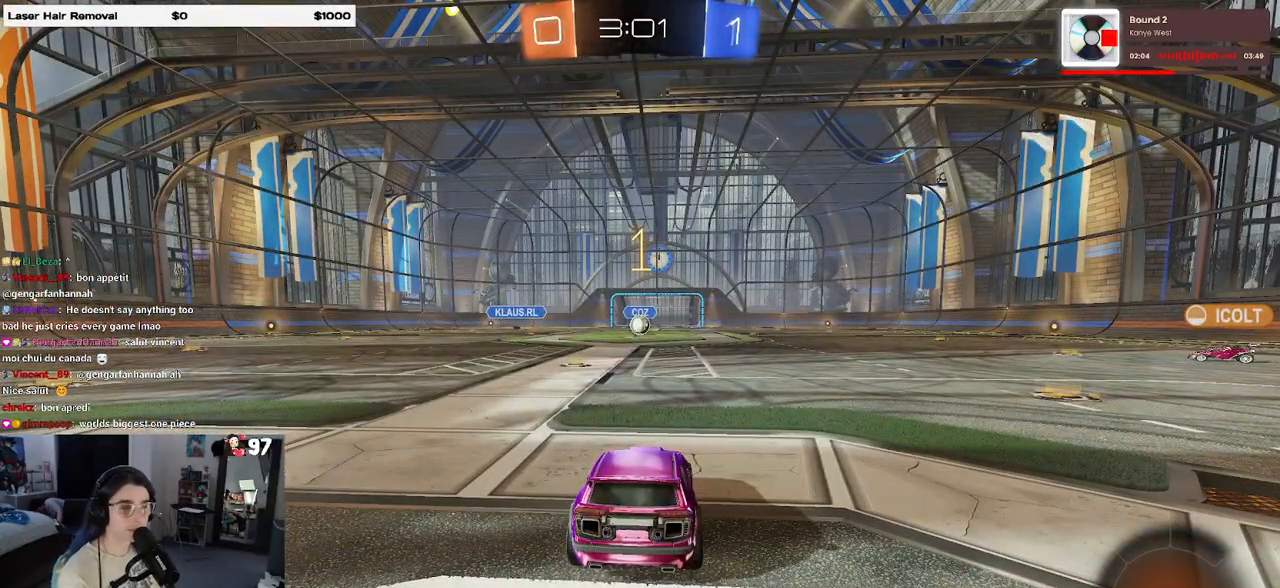
{"buttons": ["R2"], "left_stick": "left", "right_stick": "center", "events": [[450, "left_stick", "left"]]}
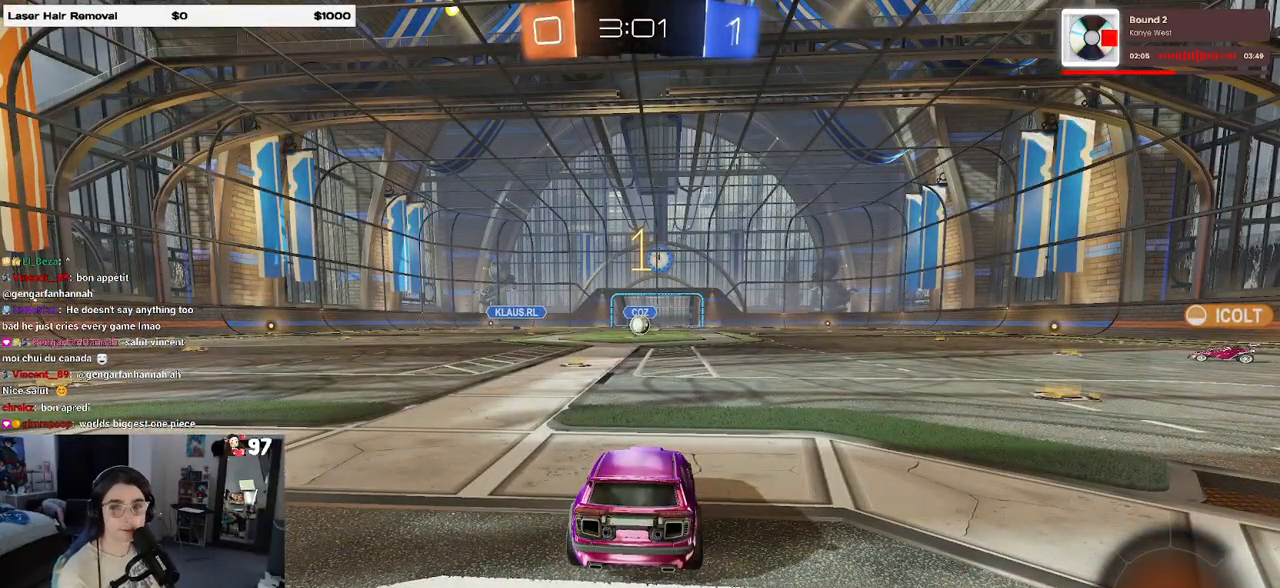
{"buttons": ["R2"], "left_stick": "right", "right_stick": "center", "events": [[133, "left_stick", "center"], [467, "left_stick", "right"]]}
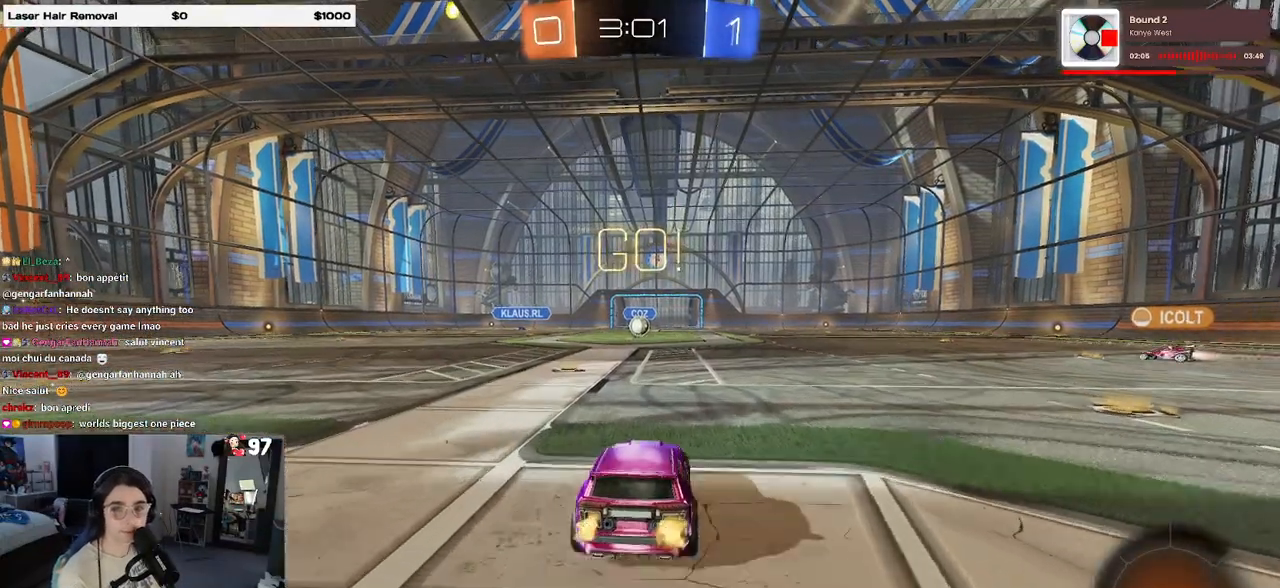
{"buttons": ["SQUARE", "R2"], "left_stick": "down", "right_stick": "center", "events": [[83, "CROSS", "down"], [100, "left_stick", "up"], [167, "CROSS", "up"], [183, "left_stick", "up-left"], [233, "CROSS", "down"], [283, "SQUARE", "down"], [317, "left_stick", "down-left"], [333, "CROSS", "up"], [367, "left_stick", "down"]]}
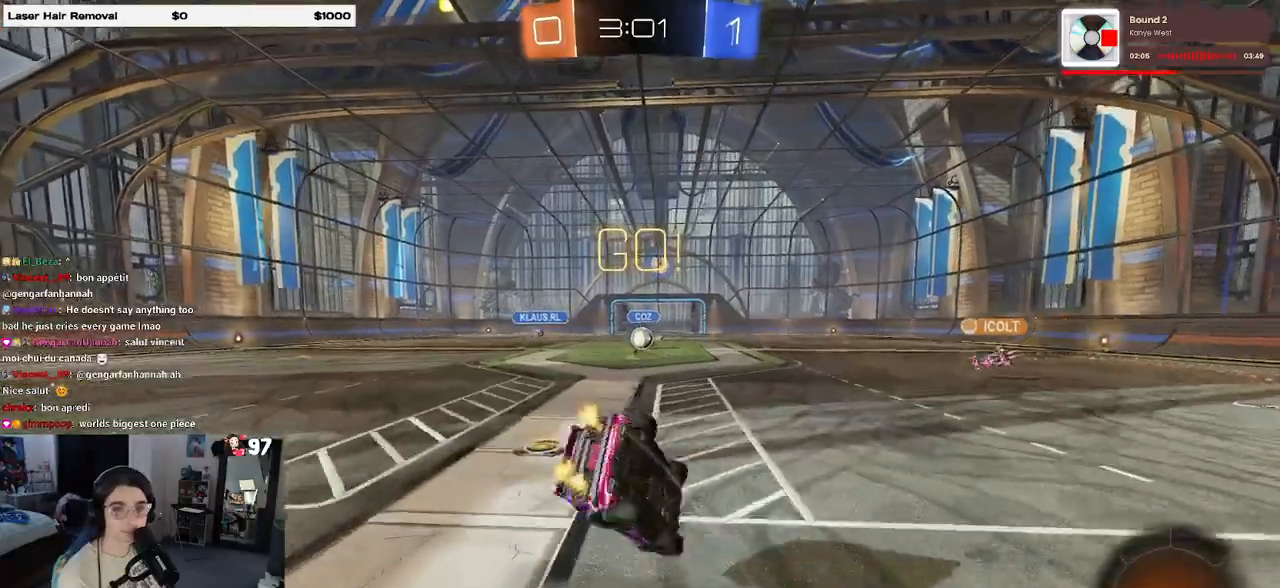
{"buttons": ["SQUARE", "R2"], "left_stick": "down-left", "right_stick": "center", "events": [[83, "left_stick", "down-left"]]}
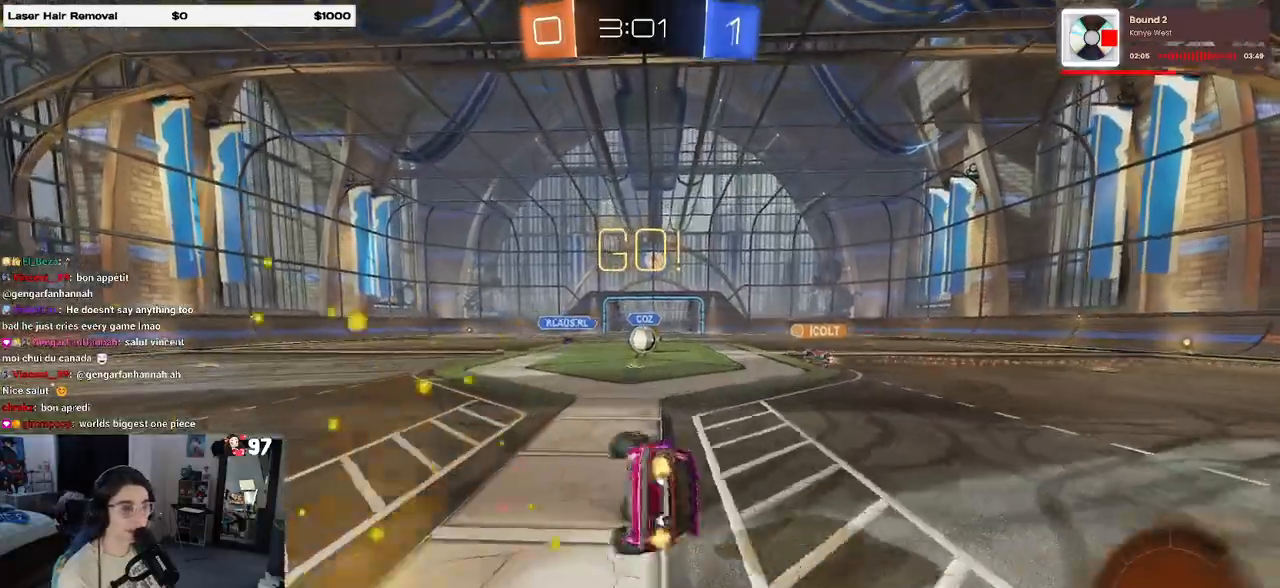
{"buttons": ["R2"], "left_stick": "center", "right_stick": "center", "events": [[217, "SQUARE", "up"], [233, "left_stick", "center"]]}
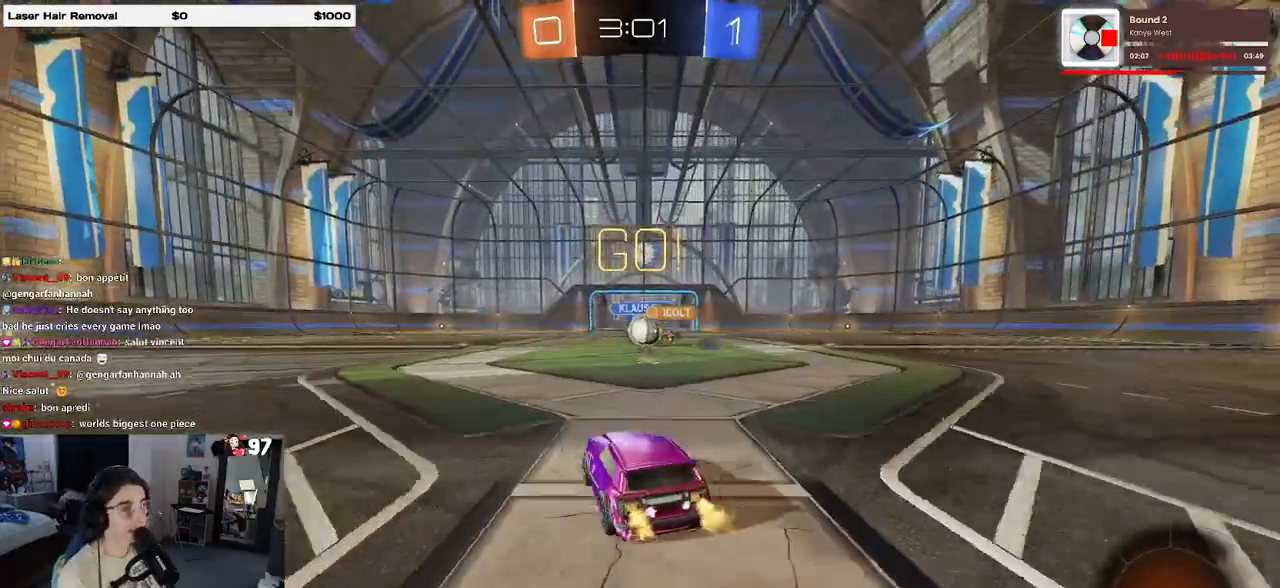
{"buttons": ["R2"], "left_stick": "left", "right_stick": "center", "events": [[267, "left_stick", "left"], [333, "SQUARE", "down"], [433, "SQUARE", "up"]]}
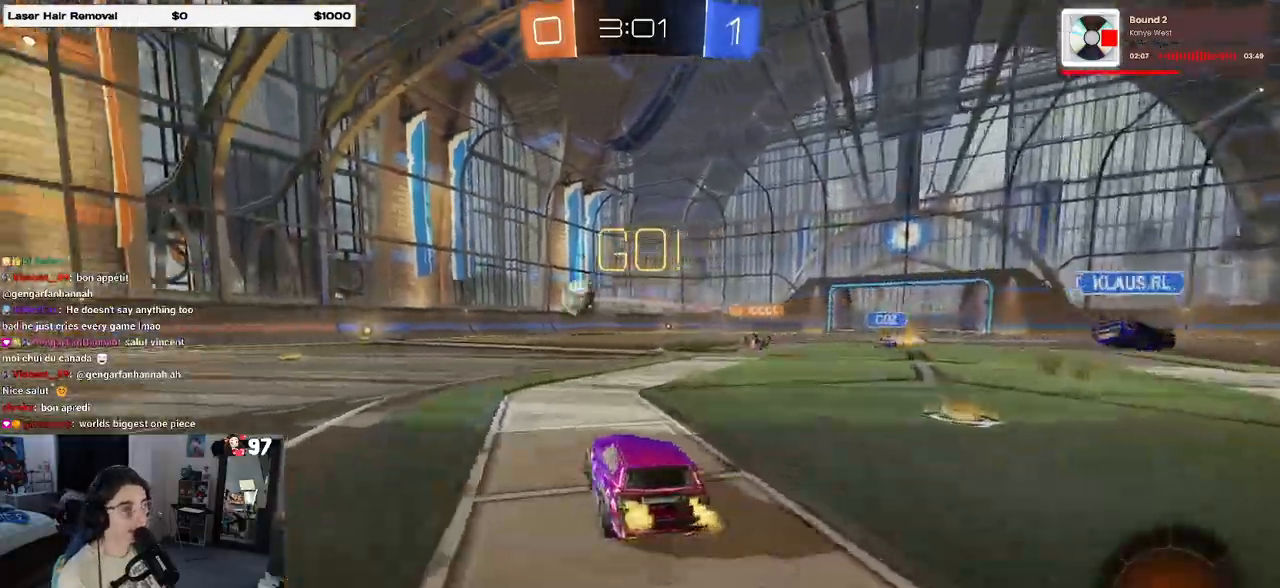
{"buttons": ["R2"], "left_stick": "left", "right_stick": "center", "events": [[133, "R1", "down"], [400, "R1", "up"]]}
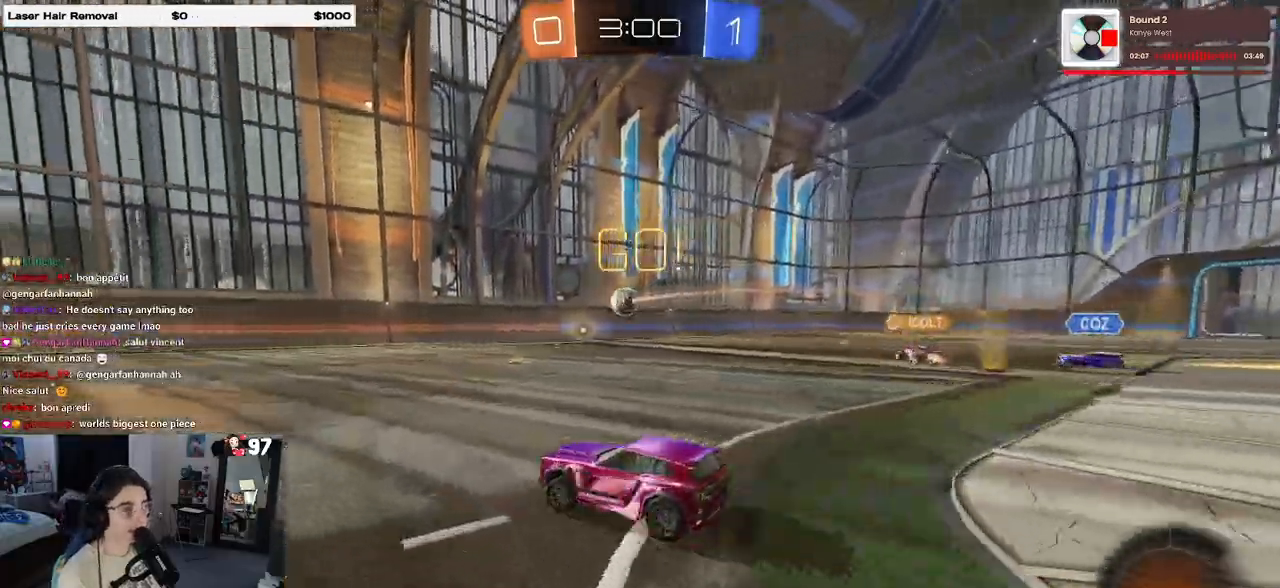
{"buttons": ["R2"], "left_stick": "down-right", "right_stick": "center", "events": [[83, "left_stick", "down-right"], [167, "SQUARE", "down"], [350, "SQUARE", "up"]]}
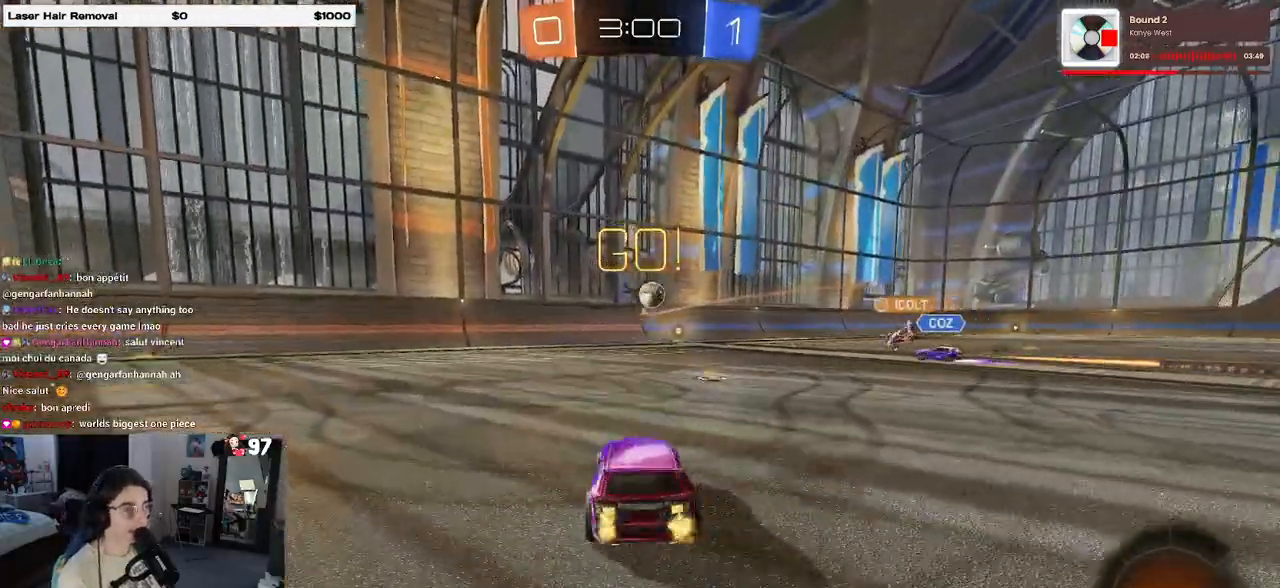
{"buttons": ["R2"], "left_stick": "right", "right_stick": "center", "events": [[100, "left_stick", "center"], [267, "SQUARE", "down"], [283, "left_stick", "right"], [467, "SQUARE", "up"]]}
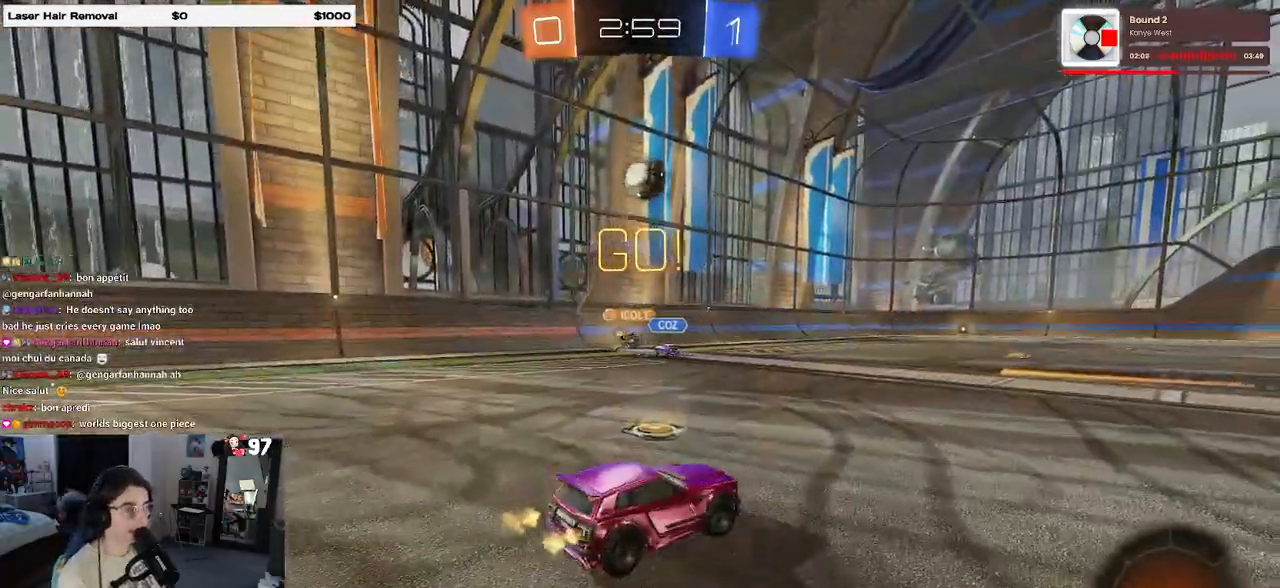
{"buttons": ["R2"], "left_stick": "right", "right_stick": "center", "events": []}
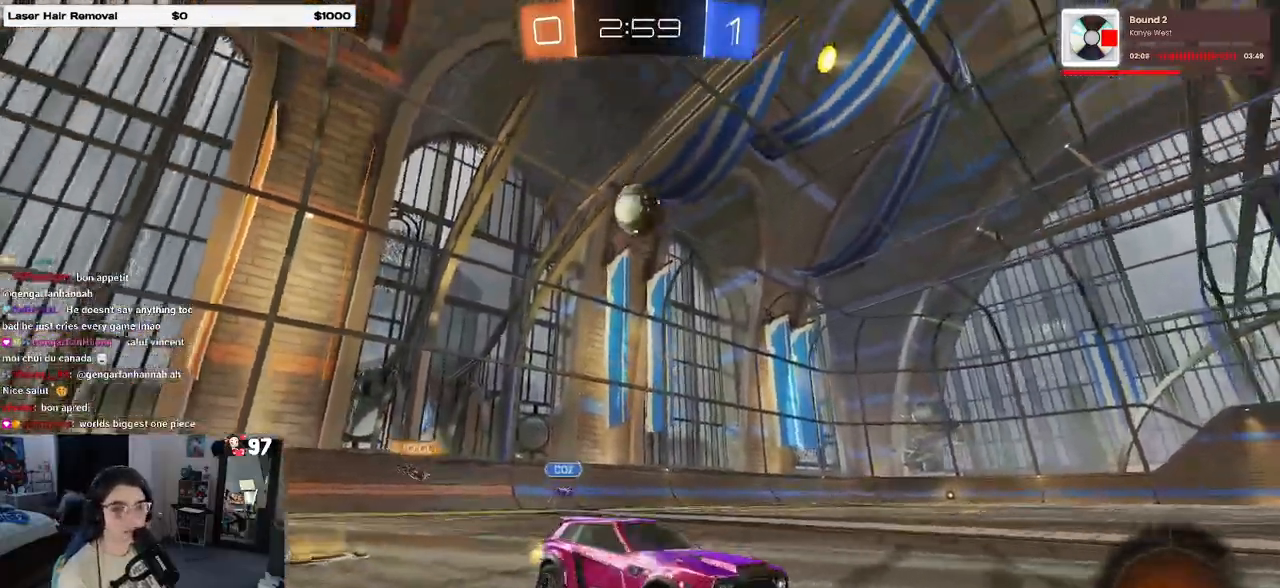
{"buttons": ["R2"], "left_stick": "center", "right_stick": "center", "events": [[417, "left_stick", "center"]]}
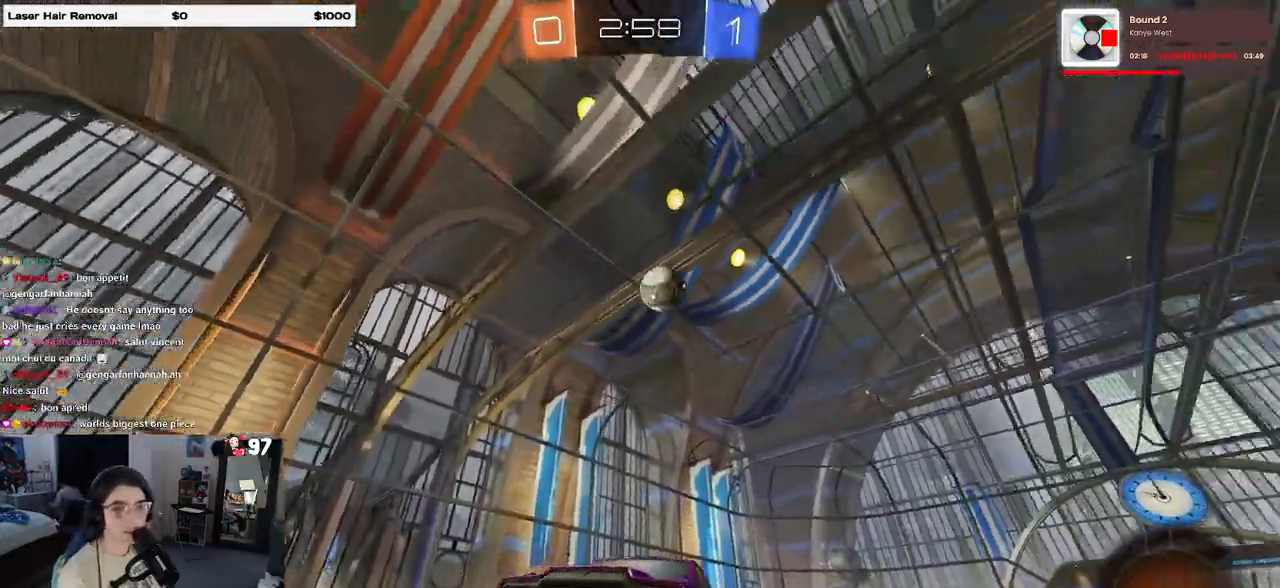
{"buttons": ["R2"], "left_stick": "left", "right_stick": "center", "events": [[50, "left_stick", "left"], [83, "SQUARE", "down"], [217, "SQUARE", "up"], [267, "left_stick", "center"], [467, "left_stick", "left"]]}